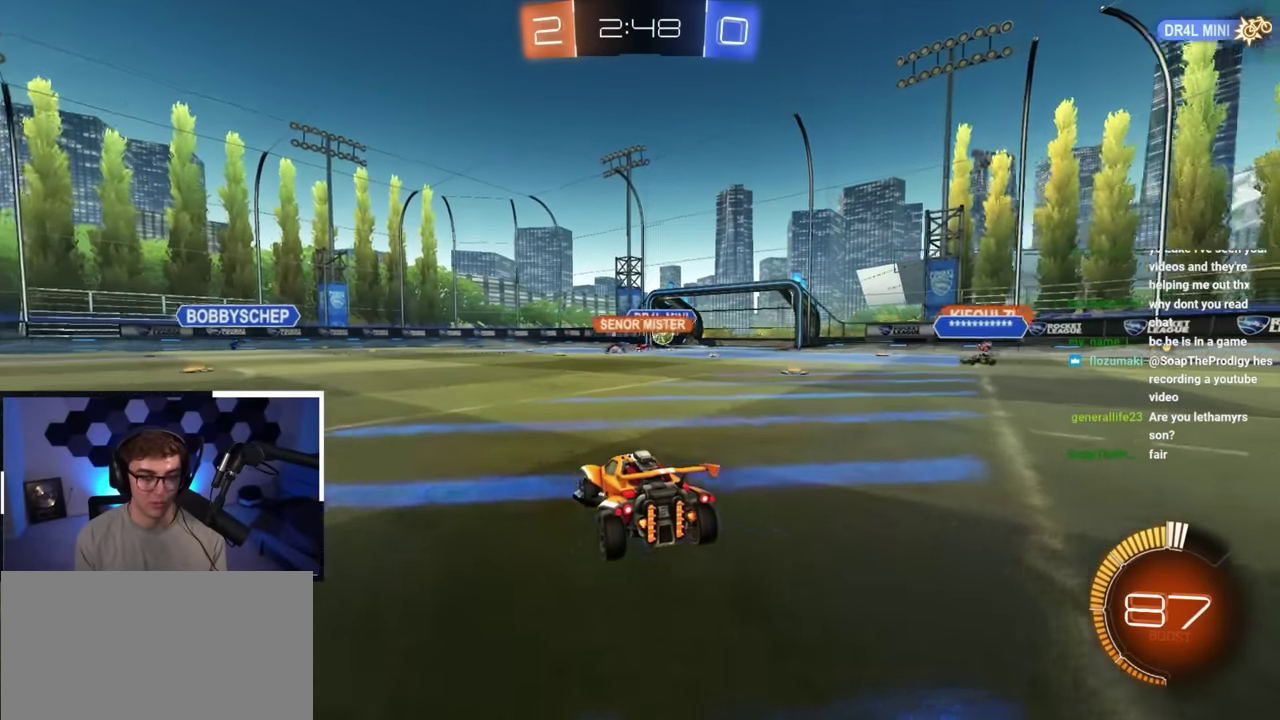
Gameplay with a controller (PlayStation layout); each line is a JSON object with the inputs held at the frame after it (dt_ms = milliseconds from this image to that frame). "button_events" lists button changes between this image and that frame as [ms after this image, input, new state], when the widget could be followed in between (sticks are given only as held states).
{"dt_ms": 400, "buttons": [], "left_stick": "up-right", "right_stick": "center", "button_events": []}
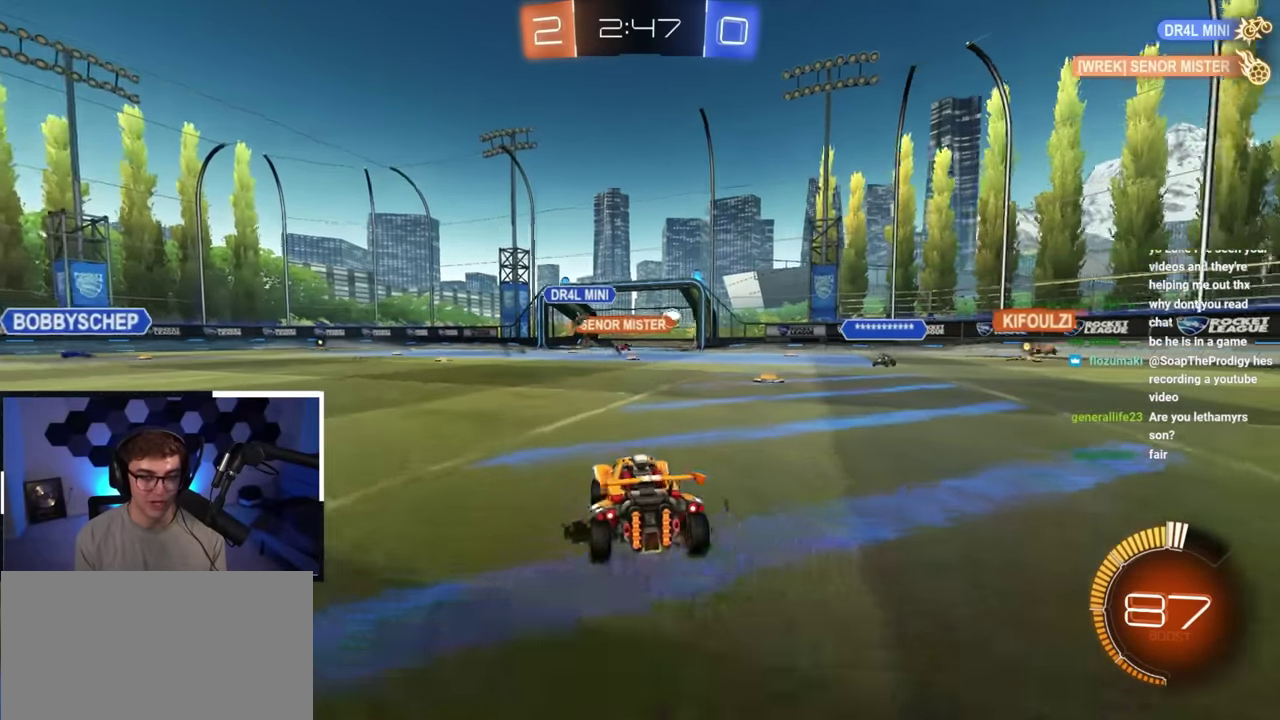
{"dt_ms": 400, "buttons": [], "left_stick": "center", "right_stick": "center", "button_events": []}
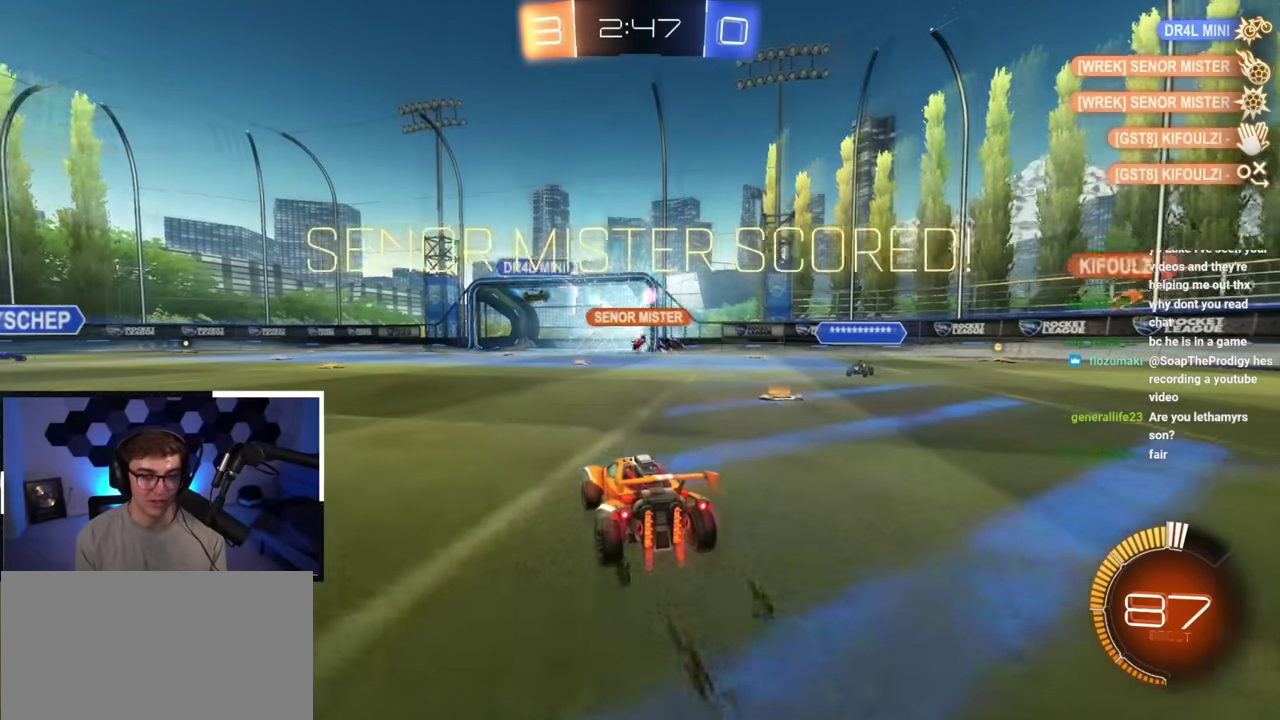
{"dt_ms": 600, "buttons": [], "left_stick": "center", "right_stick": "center", "button_events": []}
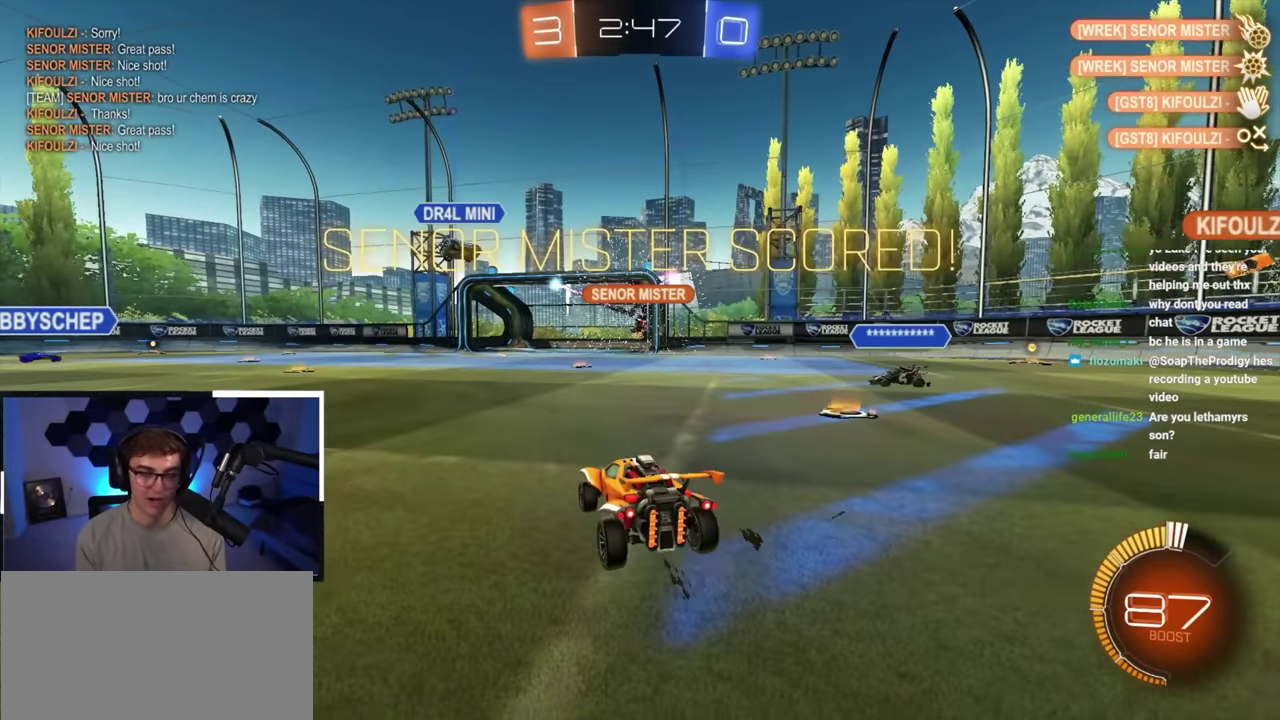
{"dt_ms": 500, "buttons": [], "left_stick": "center", "right_stick": "center", "button_events": []}
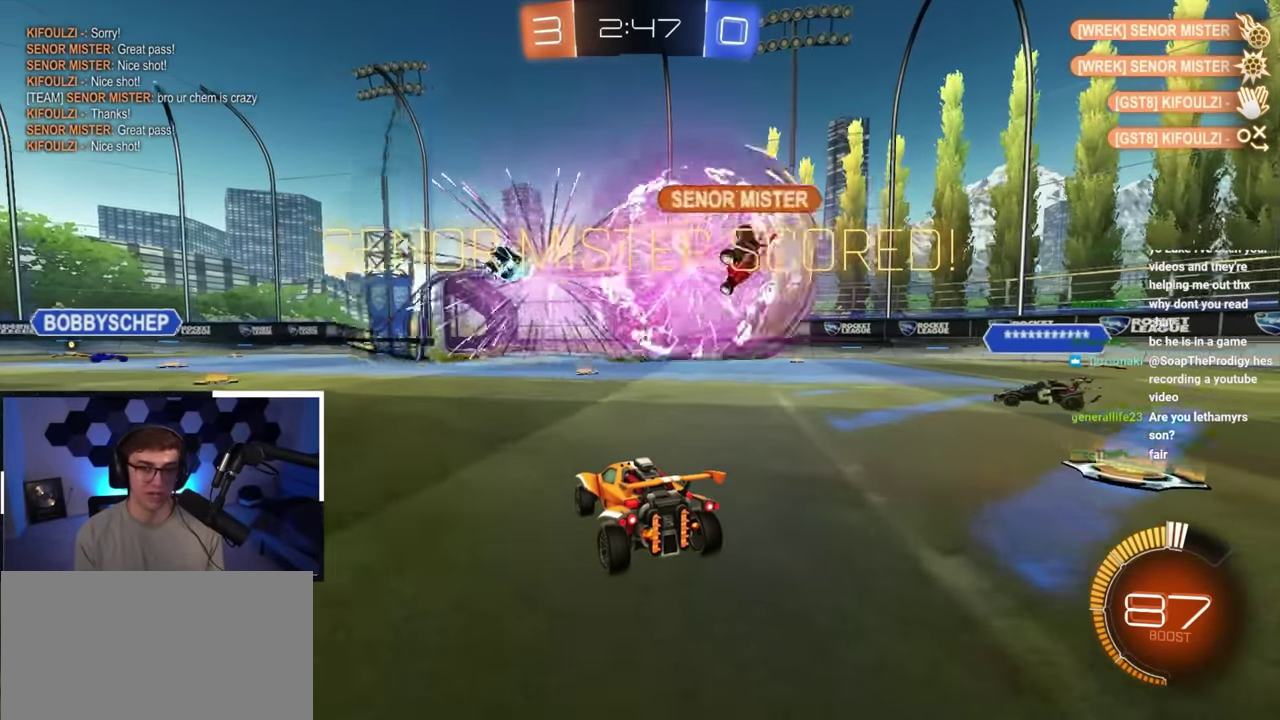
{"dt_ms": 500, "buttons": [], "left_stick": "center", "right_stick": "center", "button_events": []}
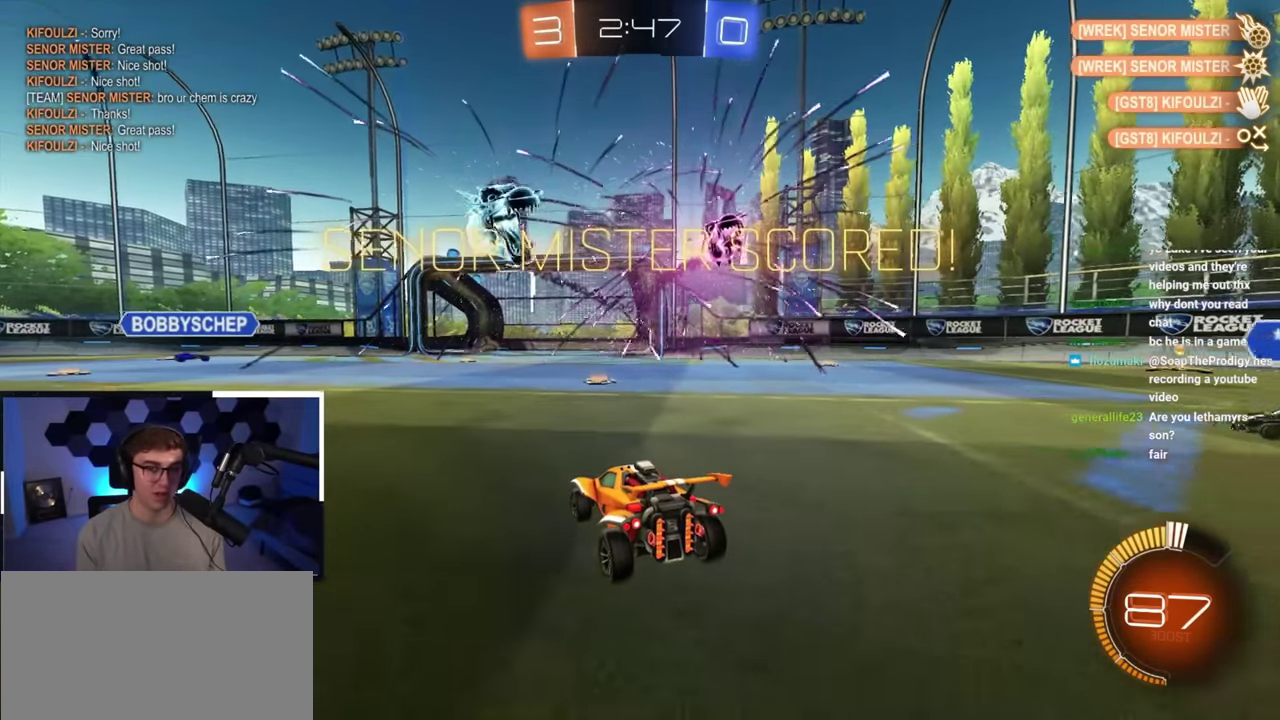
{"dt_ms": 500, "buttons": [], "left_stick": "center", "right_stick": "center", "button_events": []}
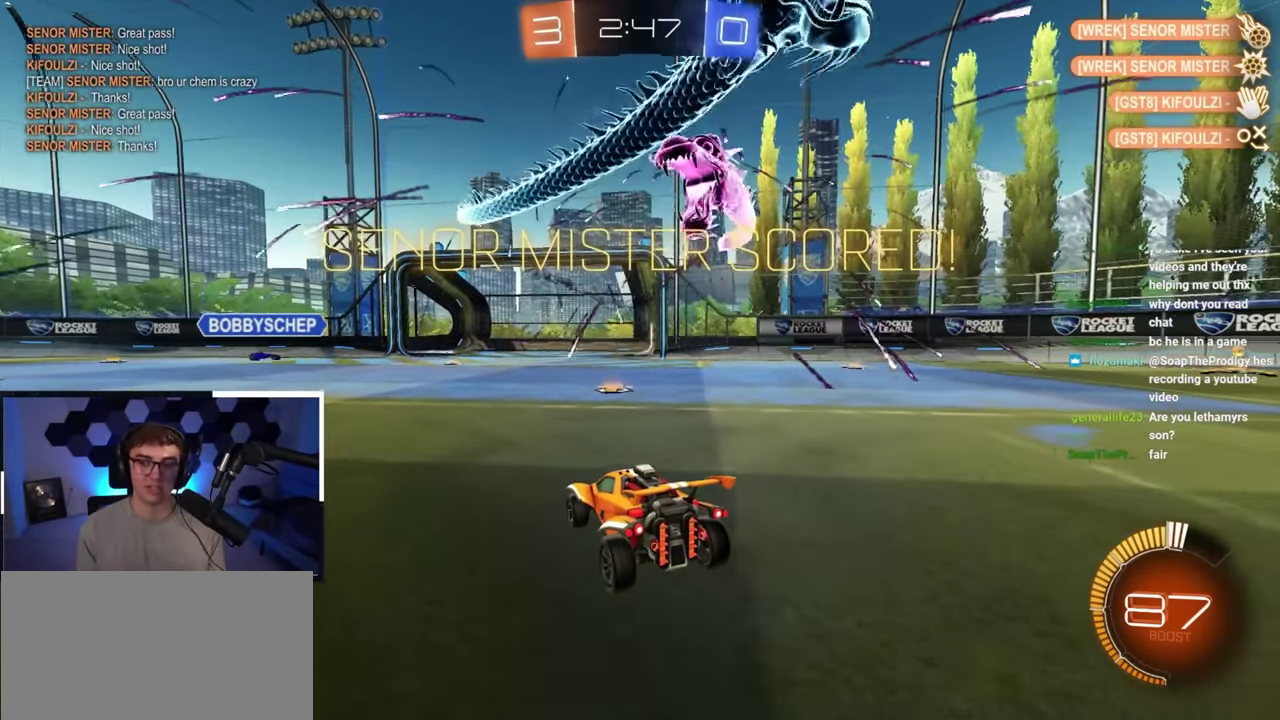
{"dt_ms": 500, "buttons": [], "left_stick": "center", "right_stick": "center", "button_events": []}
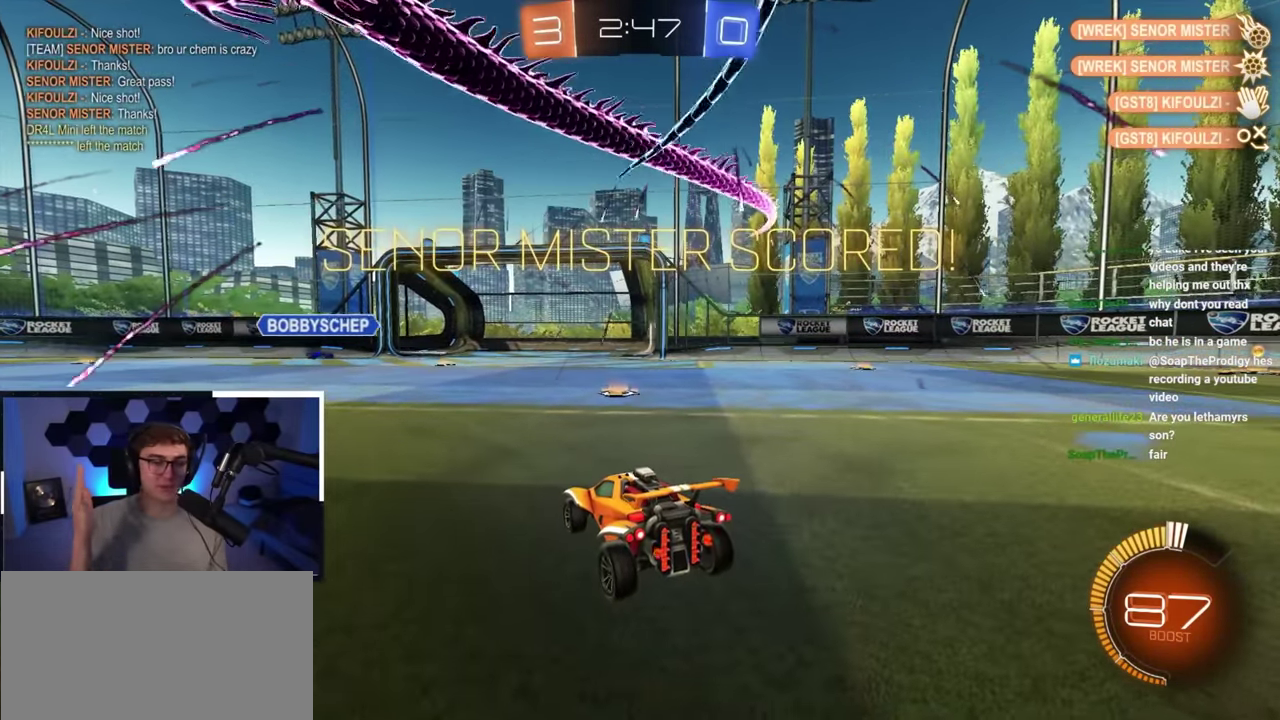
{"dt_ms": 500, "buttons": [], "left_stick": "center", "right_stick": "center", "button_events": []}
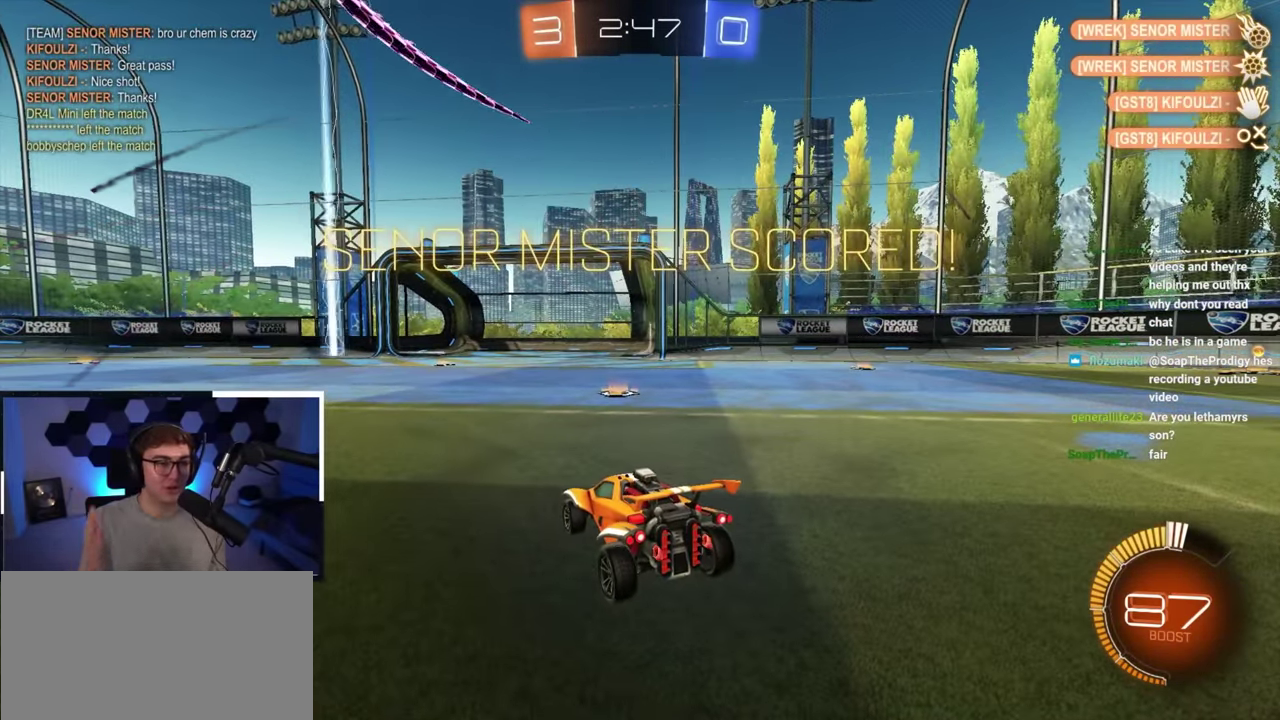
{"dt_ms": 500, "buttons": [], "left_stick": "center", "right_stick": "center", "button_events": []}
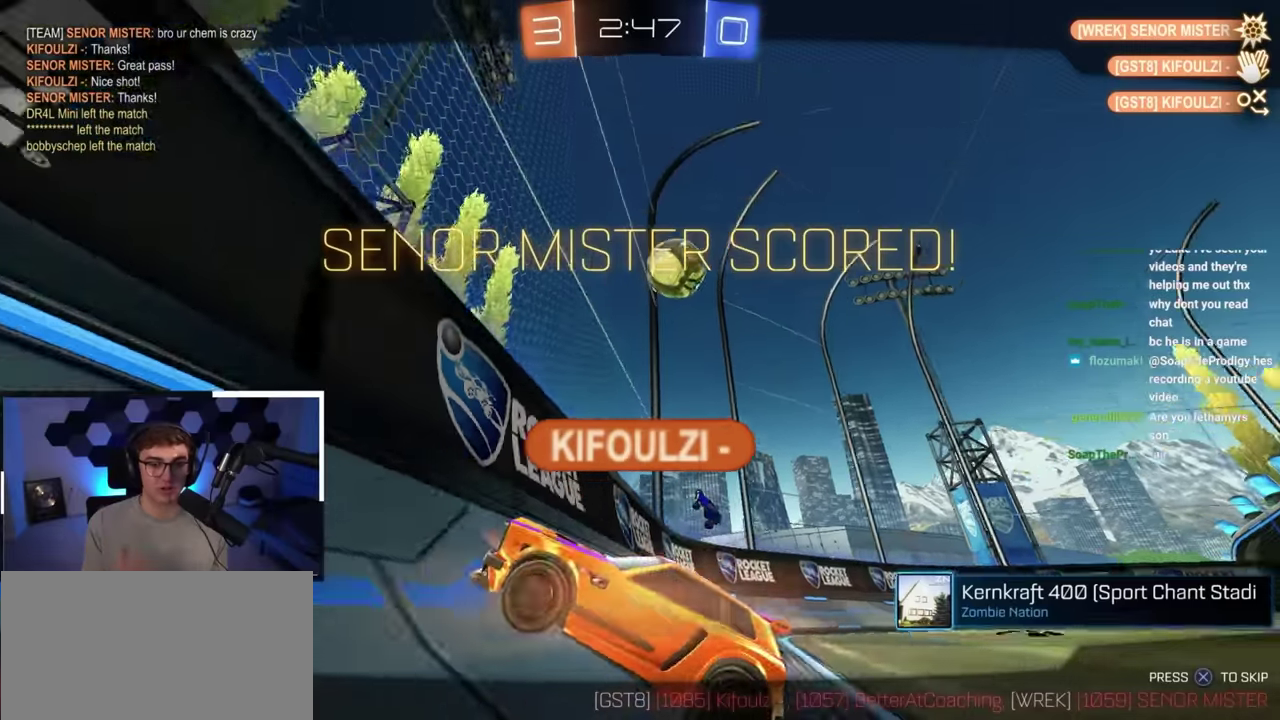
{"dt_ms": 400, "buttons": [], "left_stick": "center", "right_stick": "center", "button_events": []}
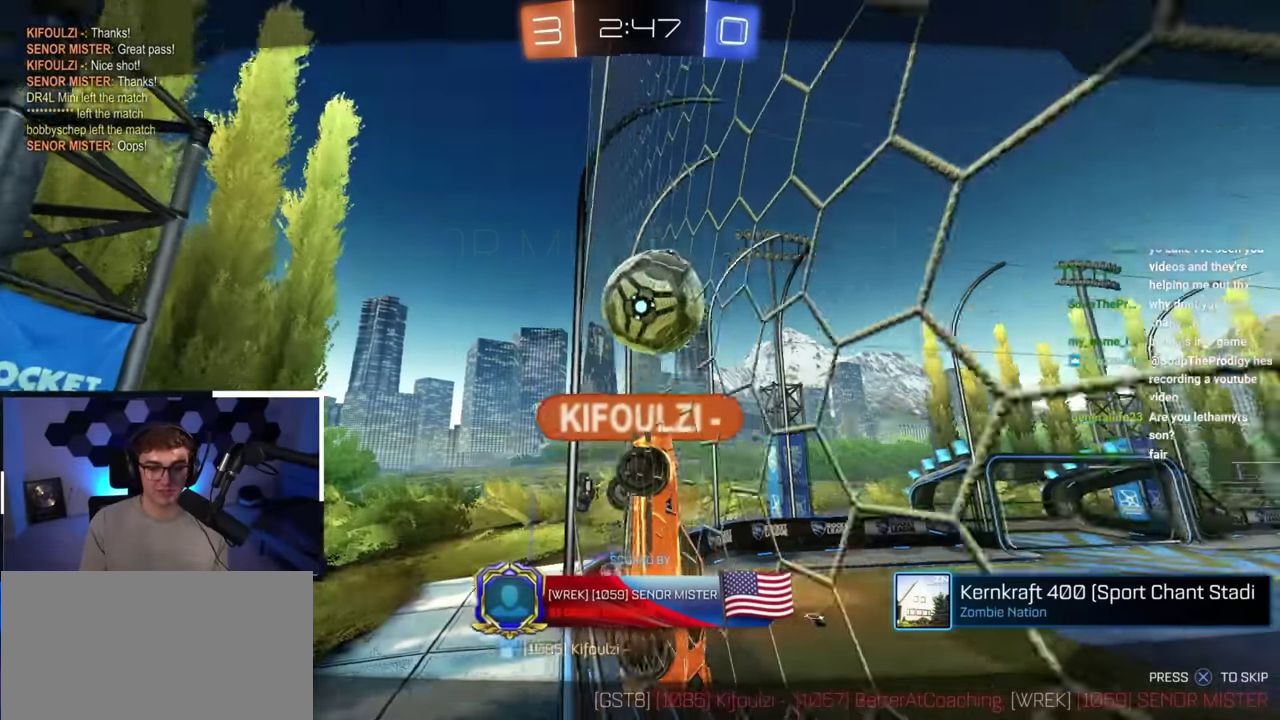
{"dt_ms": 600, "buttons": ["HOME"], "left_stick": "center", "right_stick": "center", "button_events": [[600, "HOME", "down"]]}
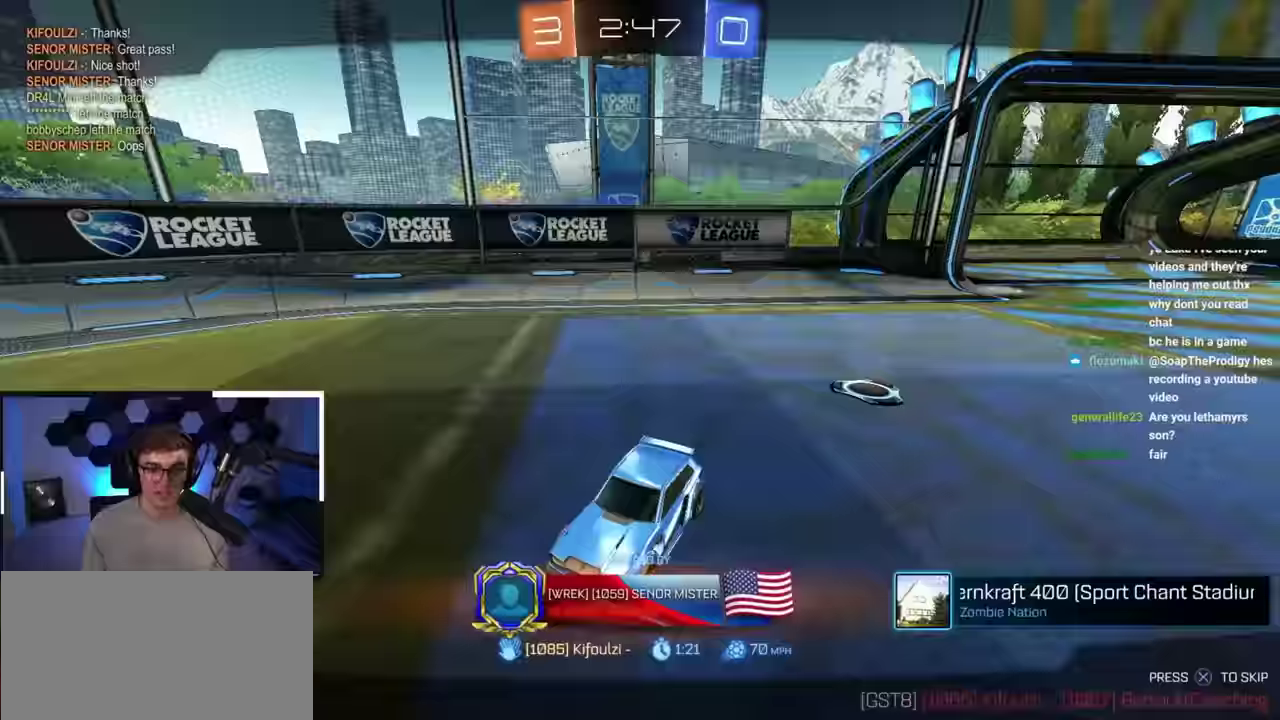
{"dt_ms": 300, "buttons": [], "left_stick": "center", "right_stick": "center", "button_events": [[67, "HOME", "up"]]}